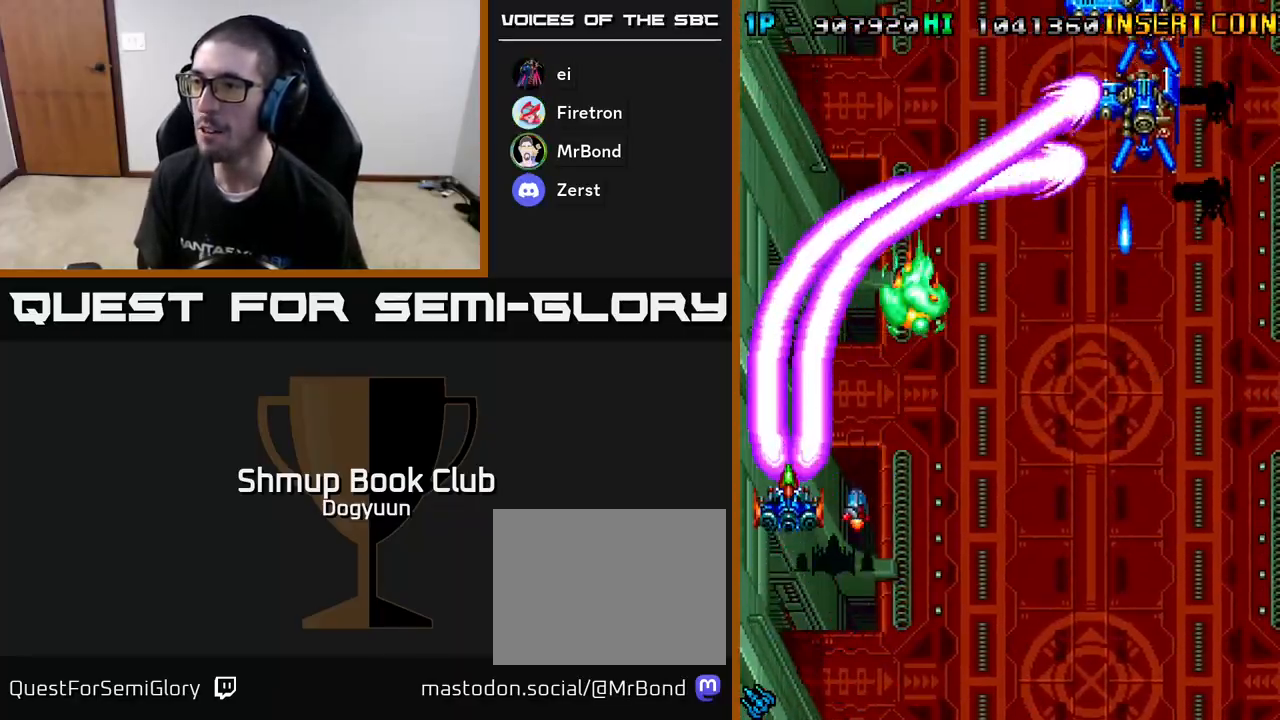
Gameplay with a controller (Xbox layout); each line is a JSON object with the inputs held at the frame after it. "events" lists button and stick changes between this image and that frame as [ms after this image, input, new state], when the widget could be followed in between. Not read: left_stick right_stick.
{"buttons": ["A", "DPAD_UP", "DPAD_RIGHT"], "events": [[117, "DPAD_RIGHT", "down"], [200, "DPAD_DOWN", "up"], [233, "A", "up"], [283, "A", "down"], [433, "A", "up"], [433, "DPAD_UP", "down"], [483, "A", "down"]]}
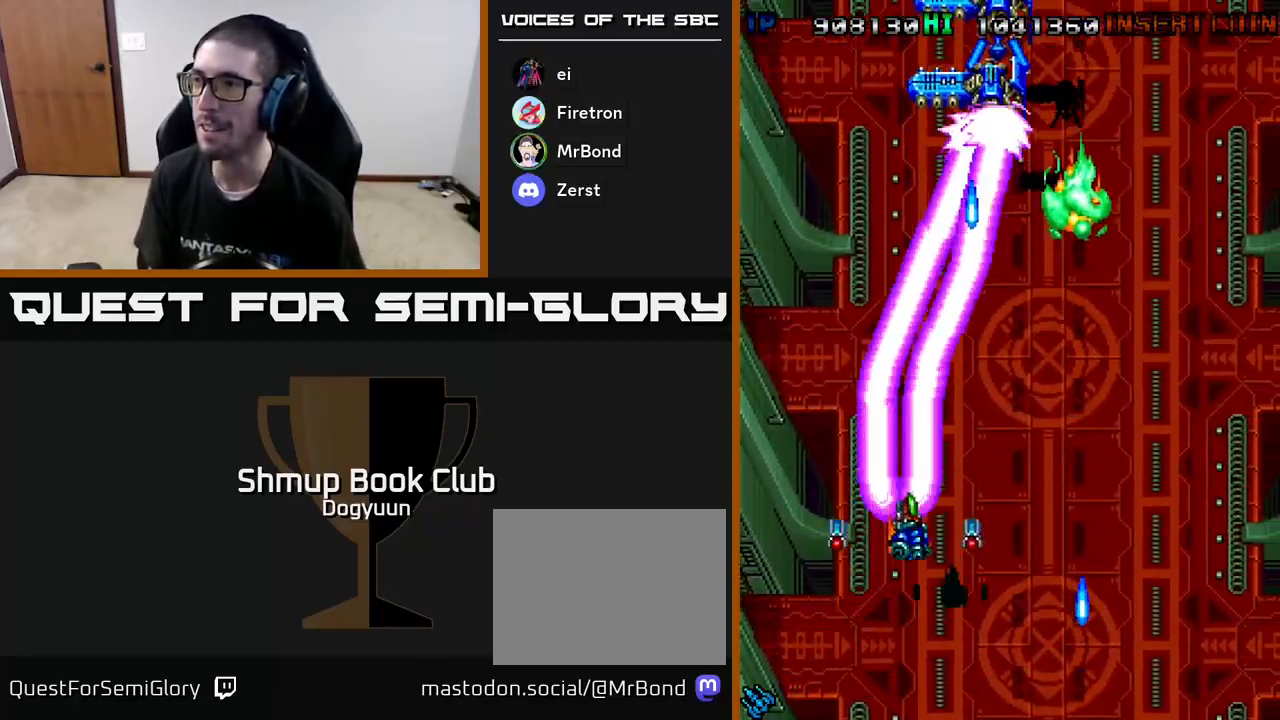
{"buttons": ["A", "DPAD_RIGHT"], "events": [[33, "DPAD_RIGHT", "up"], [83, "DPAD_RIGHT", "down"], [83, "DPAD_UP", "up"], [117, "A", "up"], [117, "DPAD_DOWN", "down"], [167, "A", "down"], [317, "A", "up"], [383, "A", "down"], [400, "DPAD_DOWN", "up"]]}
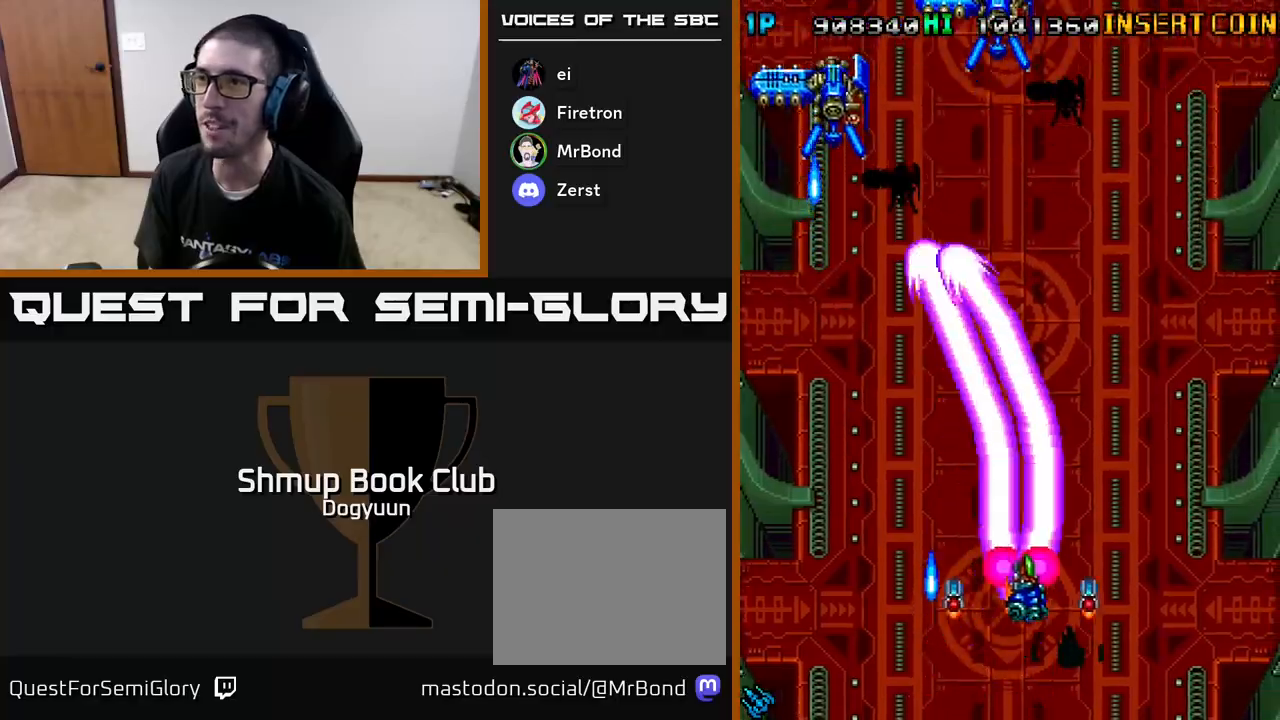
{"buttons": ["A", "DPAD_DOWN", "DPAD_LEFT"]}
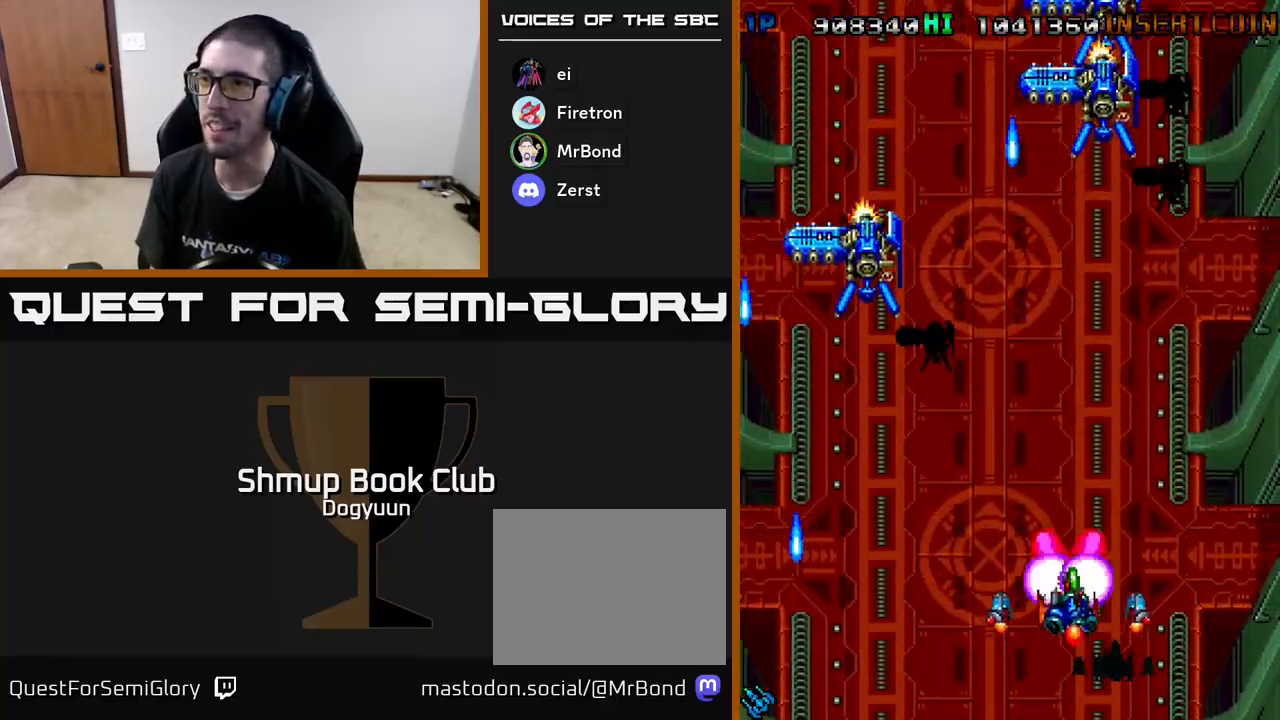
{"buttons": ["A", "DPAD_UP", "DPAD_RIGHT"]}
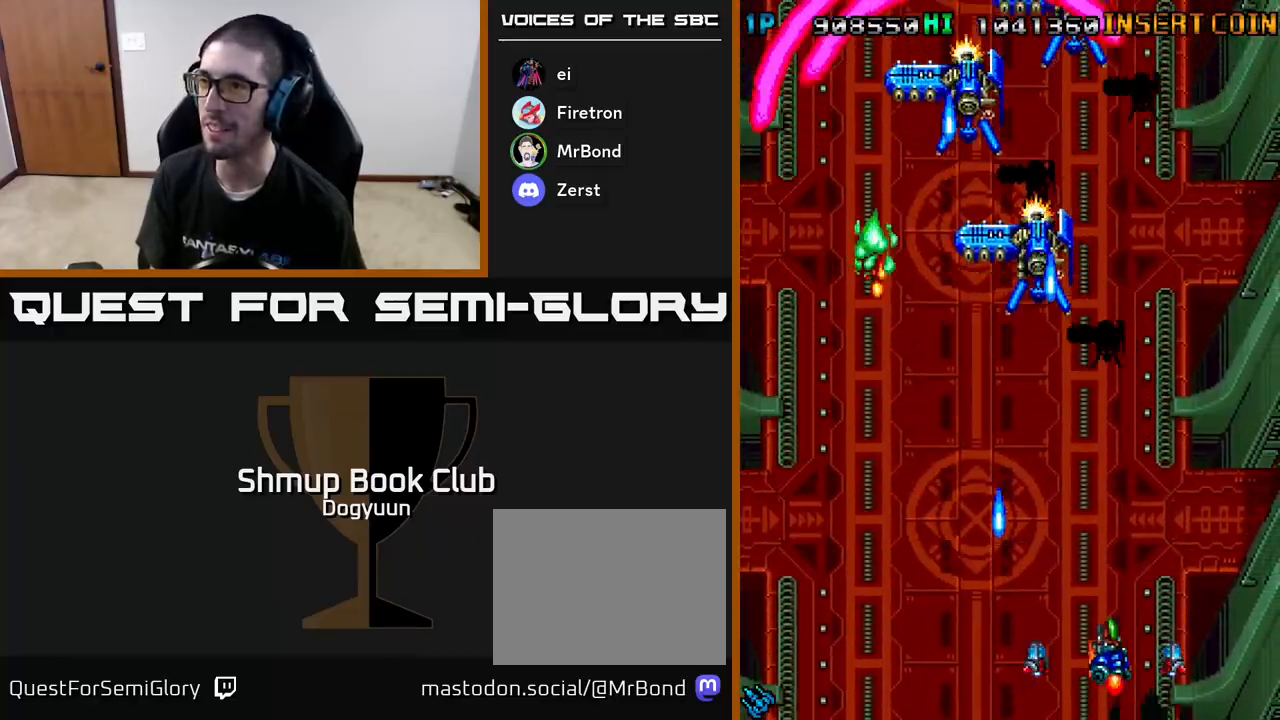
{"buttons": ["A", "DPAD_RIGHT"]}
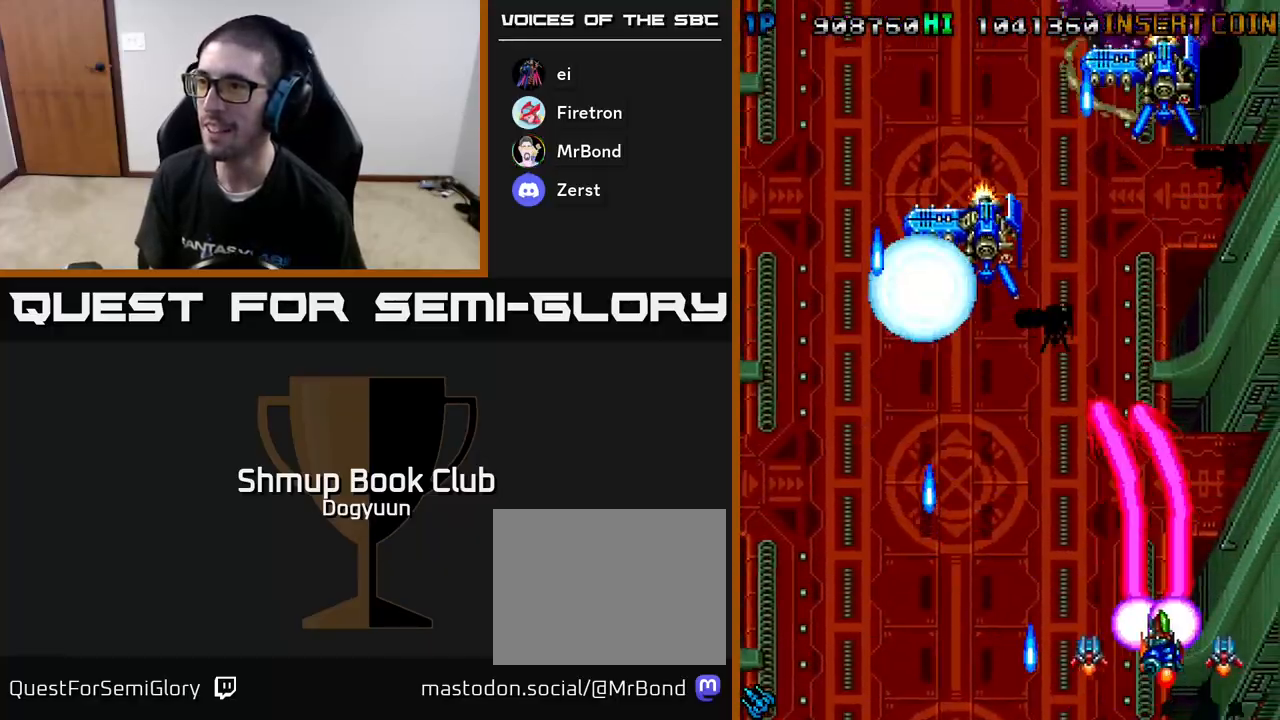
{"buttons": ["A", "DPAD_LEFT"]}
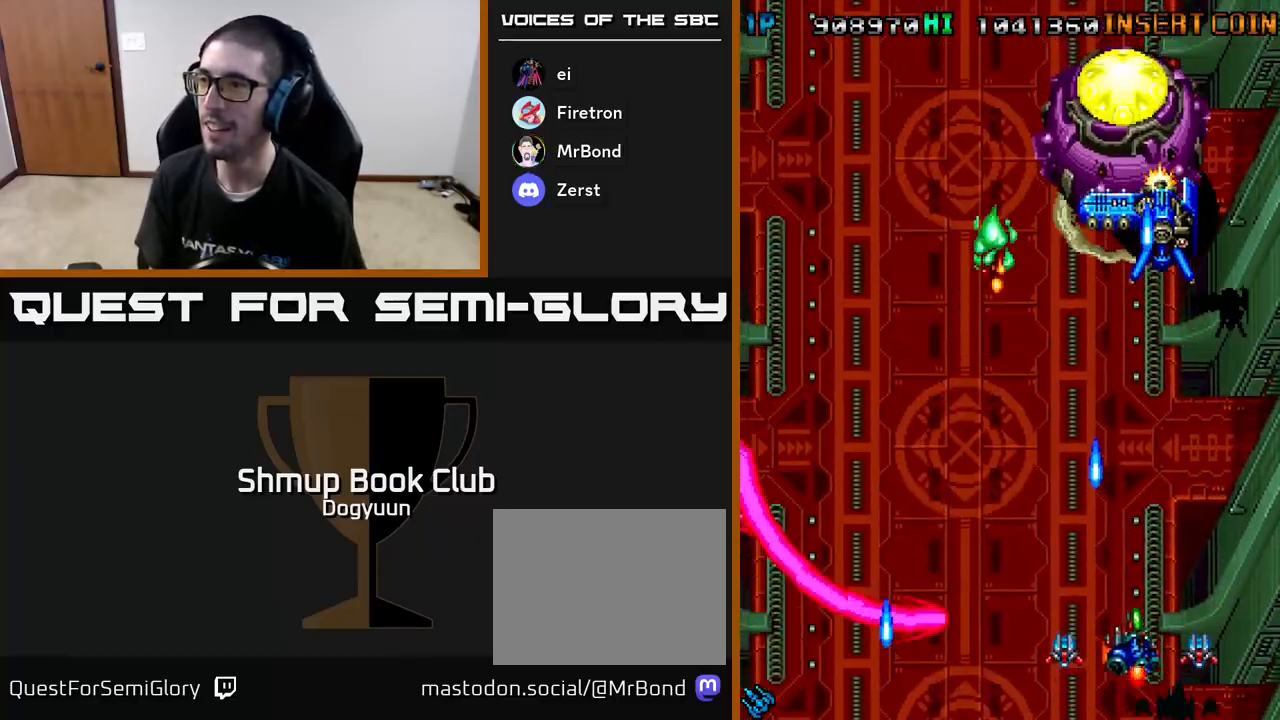
{"buttons": ["A", "DPAD_DOWN", "DPAD_LEFT"]}
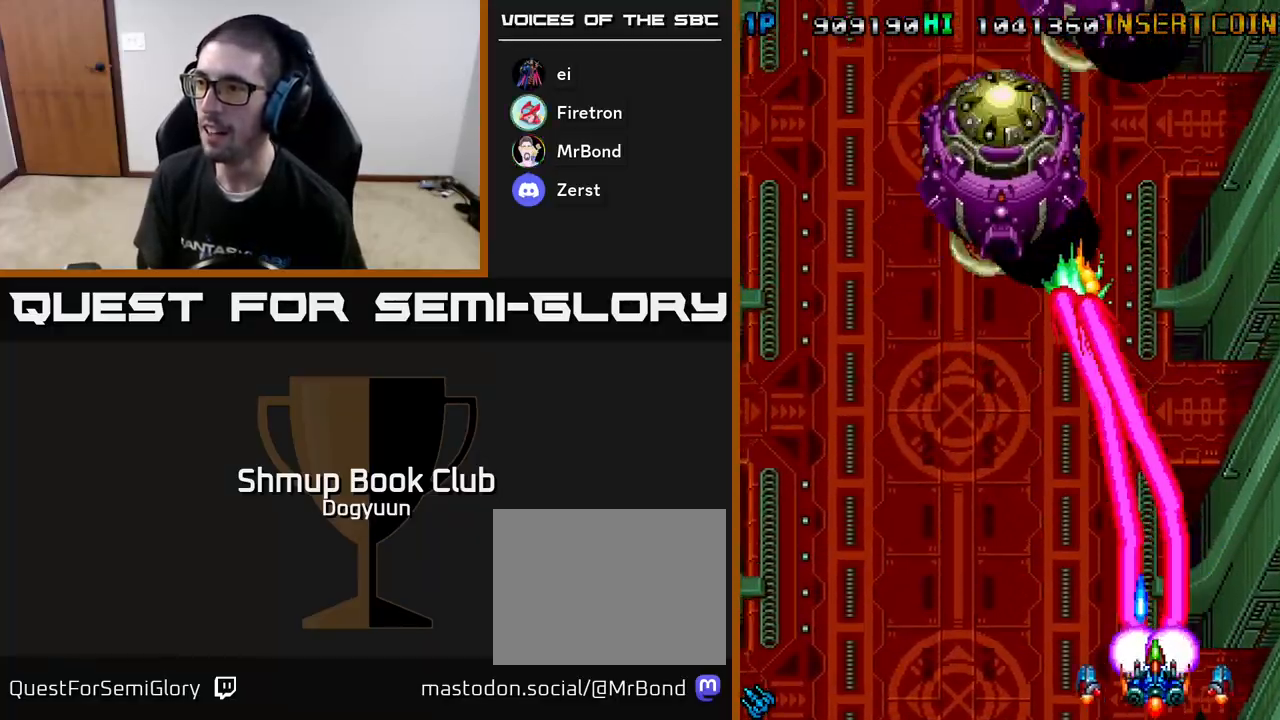
{"buttons": ["A"], "events": [[167, "DPAD_DOWN", "up"], [317, "A", "up"], [367, "A", "down"], [483, "DPAD_LEFT", "up"]]}
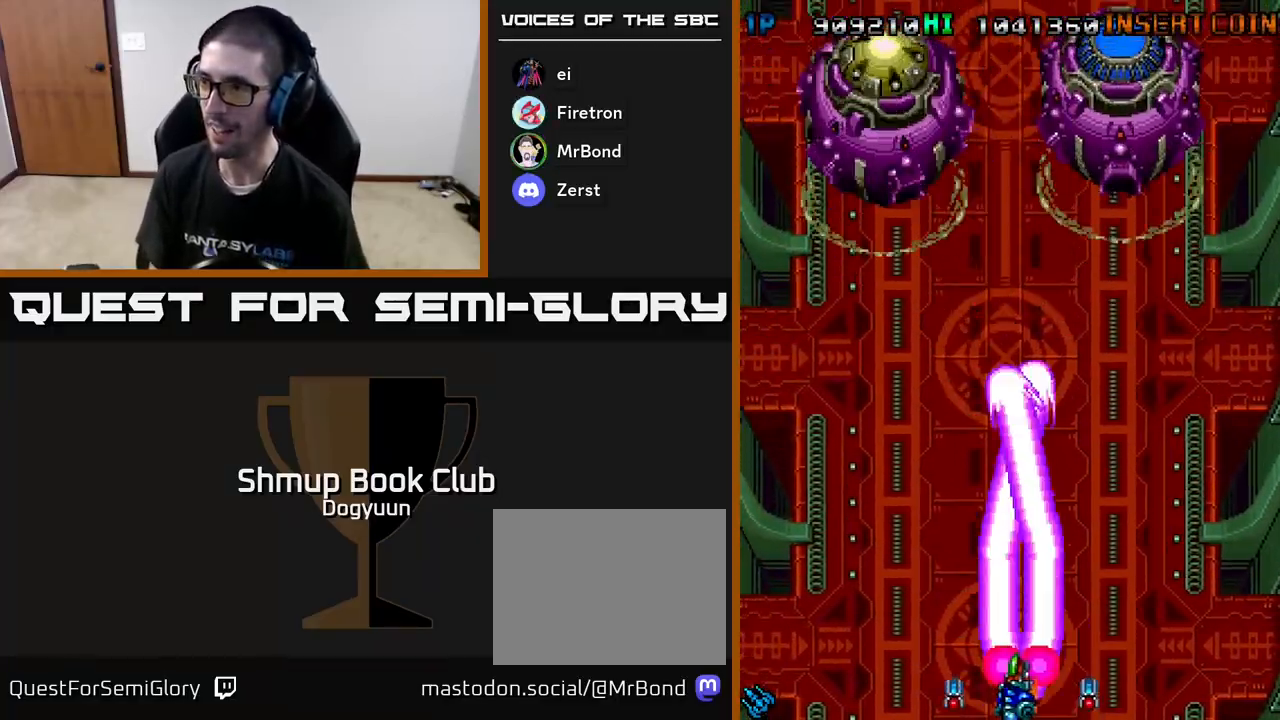
{"buttons": ["A", "DPAD_UP", "DPAD_RIGHT"], "events": [[17, "A", "up"], [17, "DPAD_LEFT", "down"], [17, "DPAD_UP", "down"], [50, "A", "down"], [100, "DPAD_UP", "up"], [167, "DPAD_LEFT", "up"], [250, "DPAD_UP", "down"], [350, "DPAD_RIGHT", "down"], [367, "A", "up"], [433, "A", "down"]]}
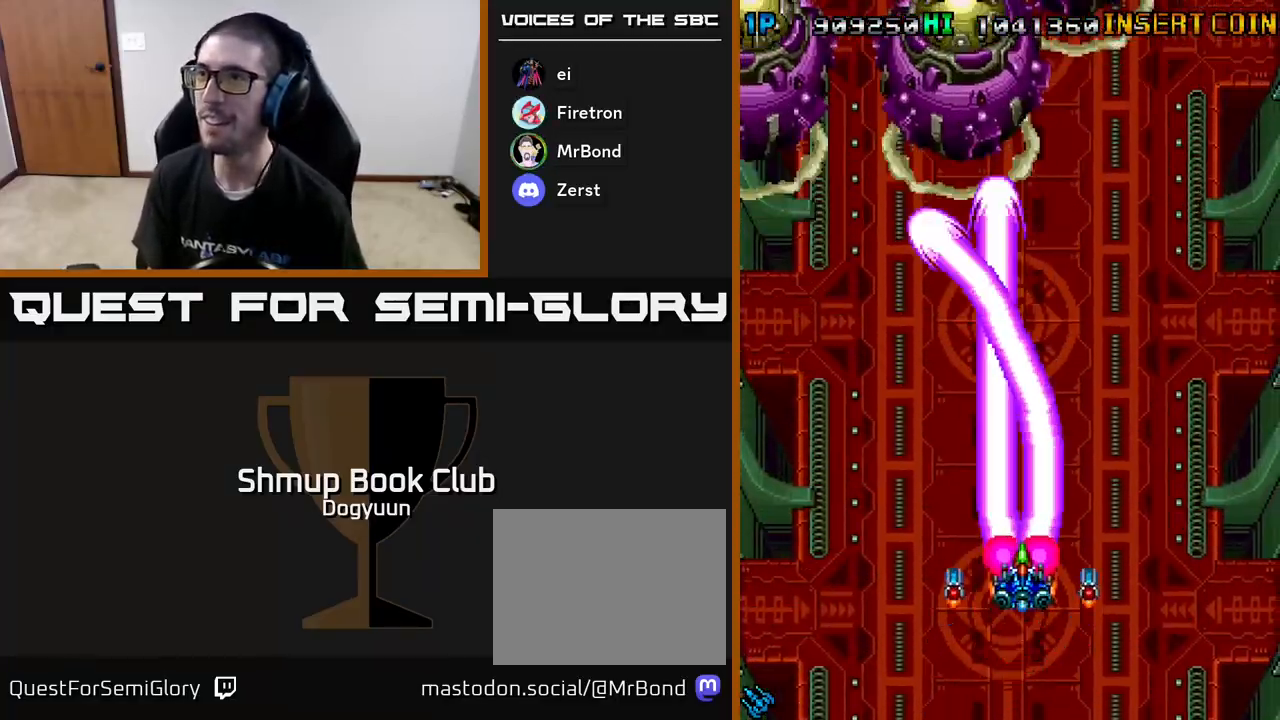
{"buttons": ["DPAD_DOWN"], "events": [[67, "A", "up"], [83, "DPAD_RIGHT", "up"], [133, "A", "down"], [183, "DPAD_UP", "up"], [300, "A", "up"], [317, "A", "down"], [450, "DPAD_DOWN", "down"], [467, "DPAD_RIGHT", "down"], [483, "DPAD_RIGHT", "up"], [500, "A", "up"]]}
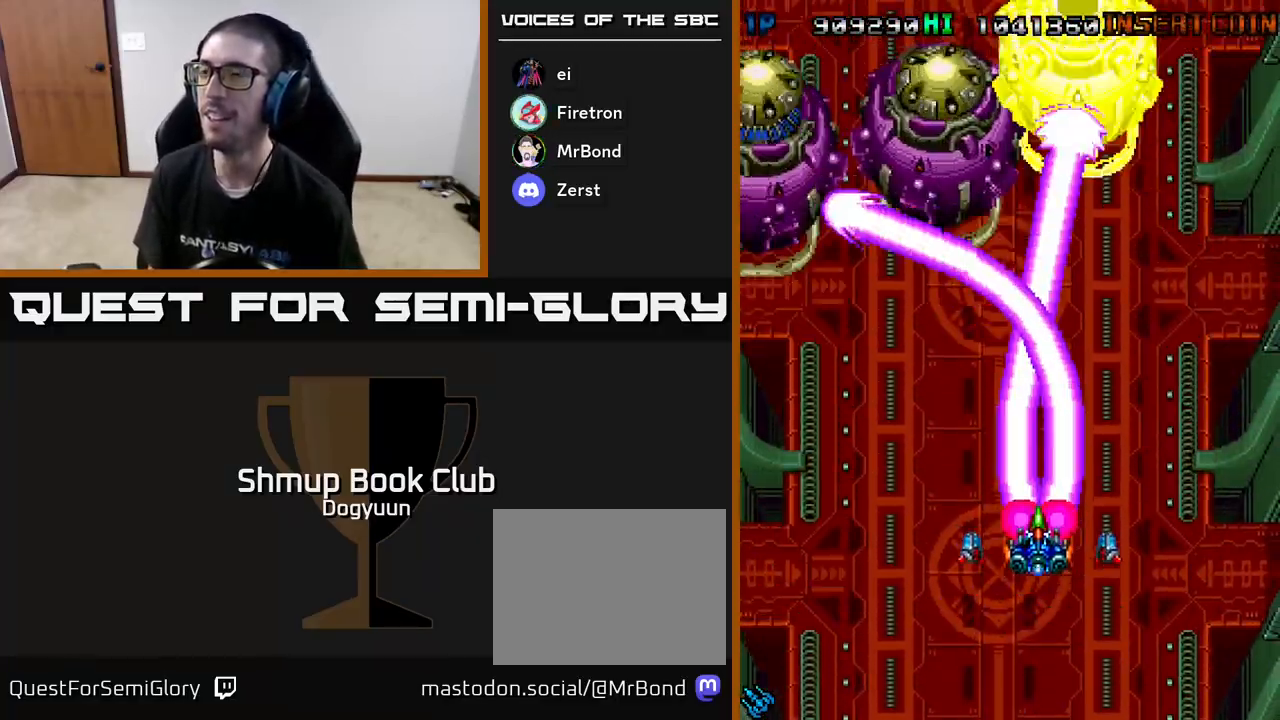
{"buttons": ["A", "DPAD_UP", "DPAD_LEFT"]}
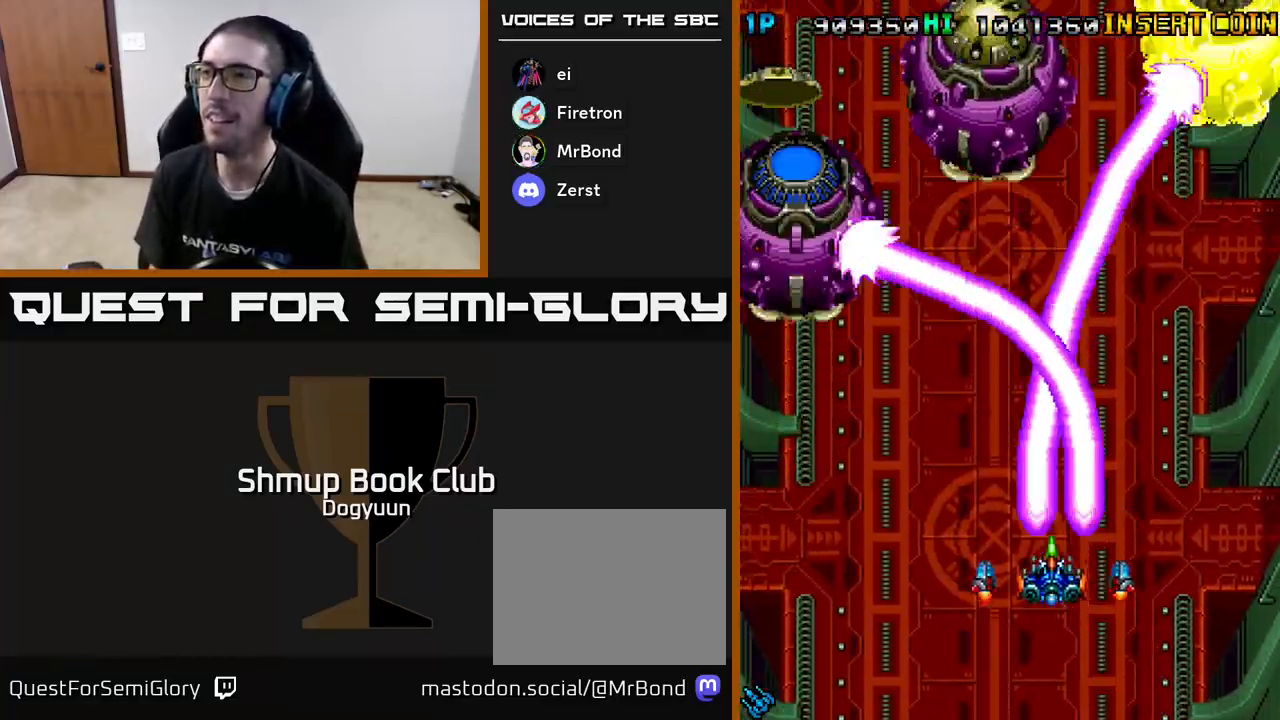
{"buttons": ["A", "DPAD_UP", "DPAD_LEFT"], "events": [[50, "DPAD_LEFT", "up"], [133, "DPAD_UP", "up"], [150, "A", "up"], [200, "A", "down"], [283, "DPAD_LEFT", "down"], [367, "A", "up"], [383, "DPAD_UP", "down"], [417, "A", "down"]]}
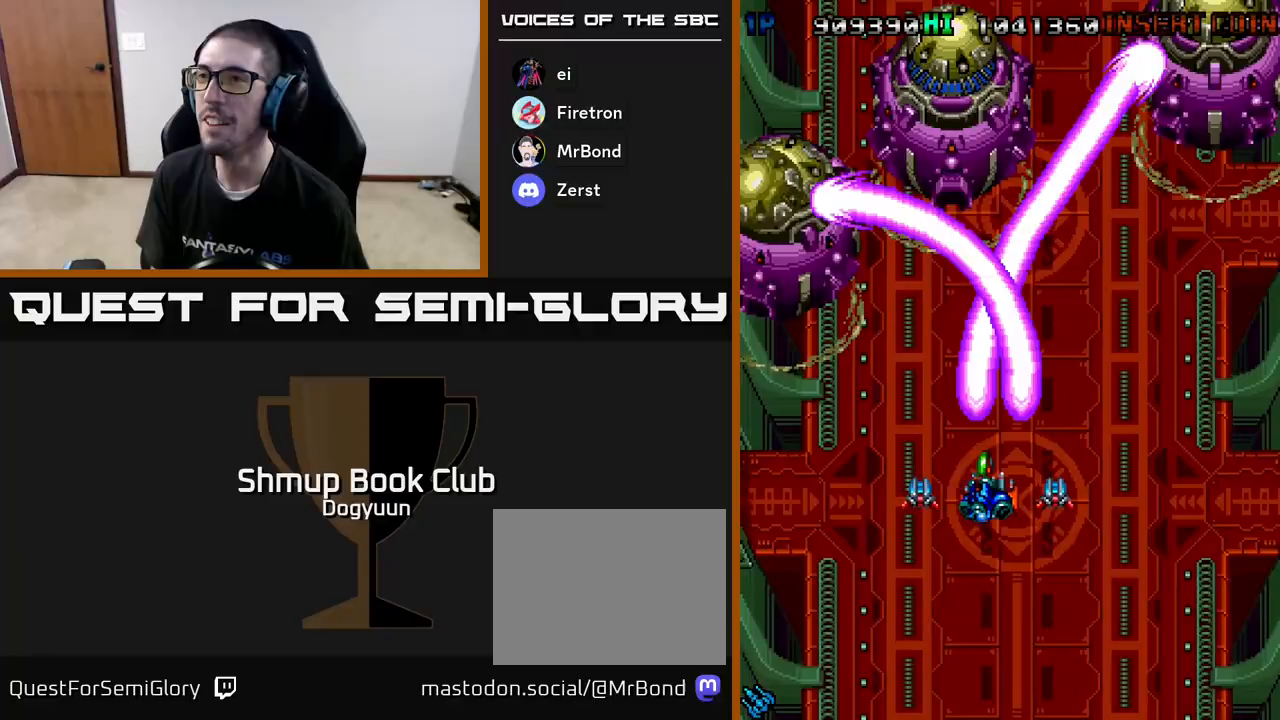
{"buttons": ["A", "DPAD_UP"]}
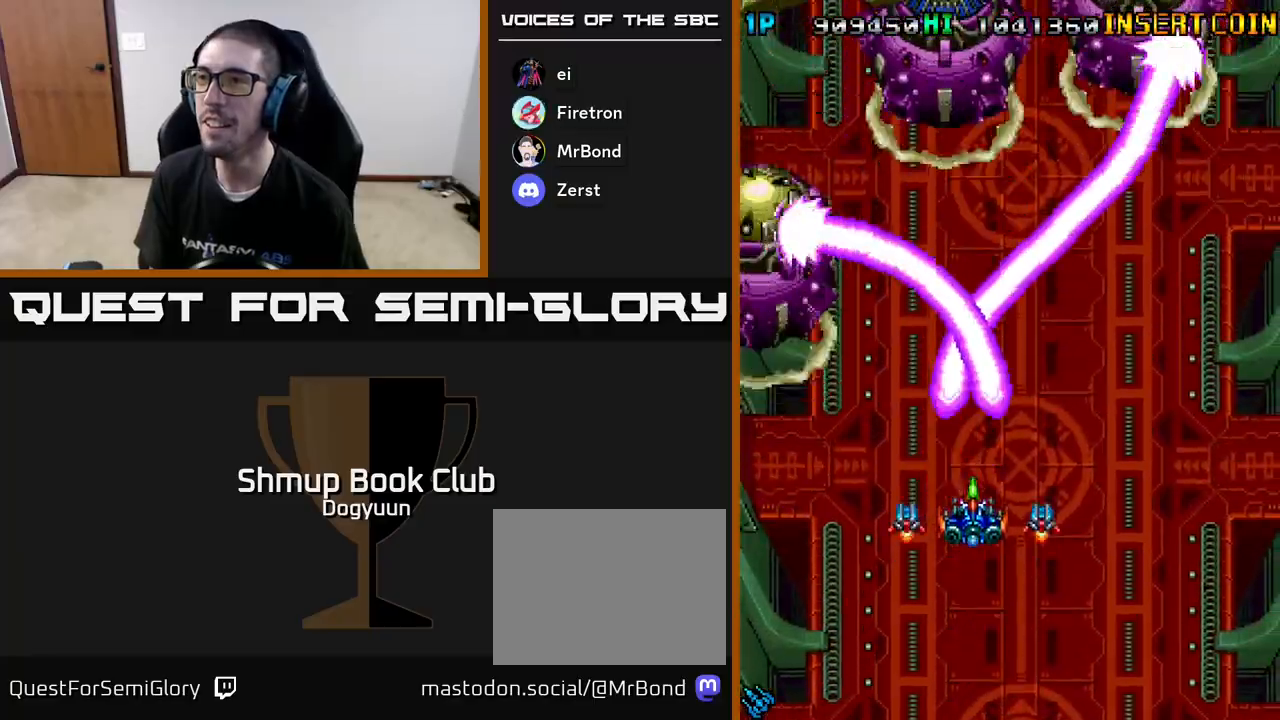
{"buttons": ["A", "DPAD_UP"]}
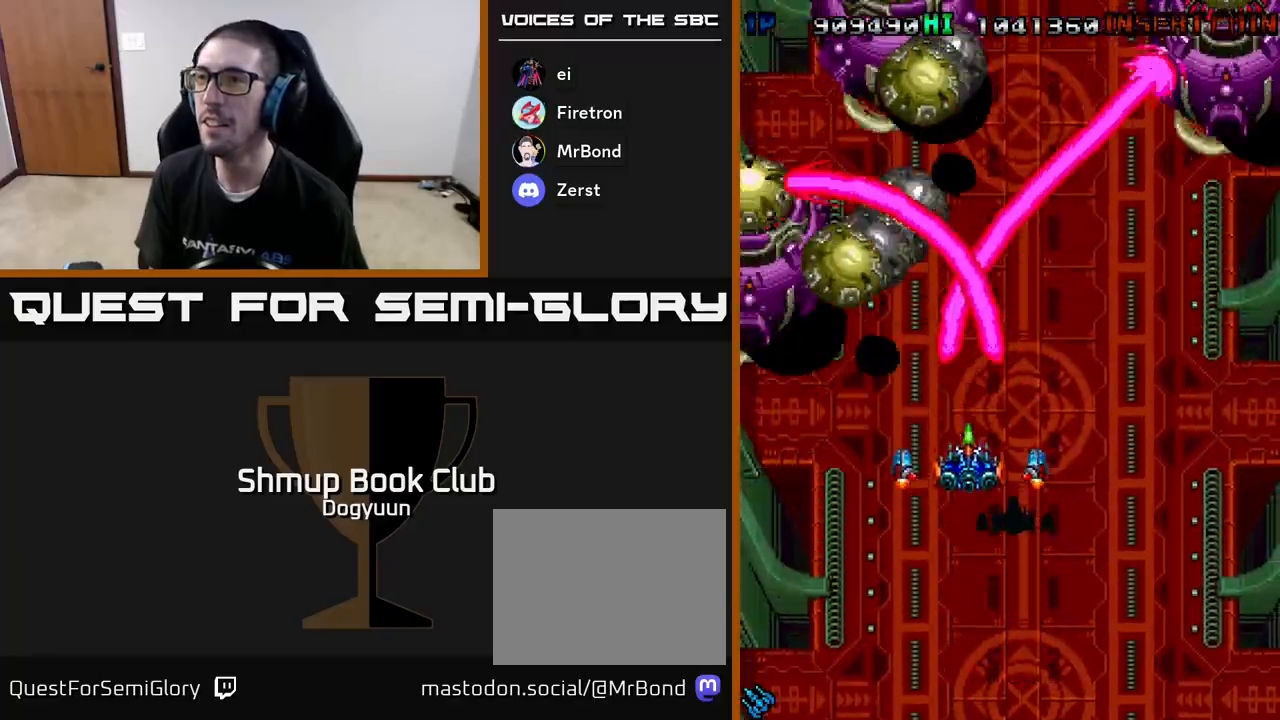
{"buttons": ["A", "DPAD_UP"]}
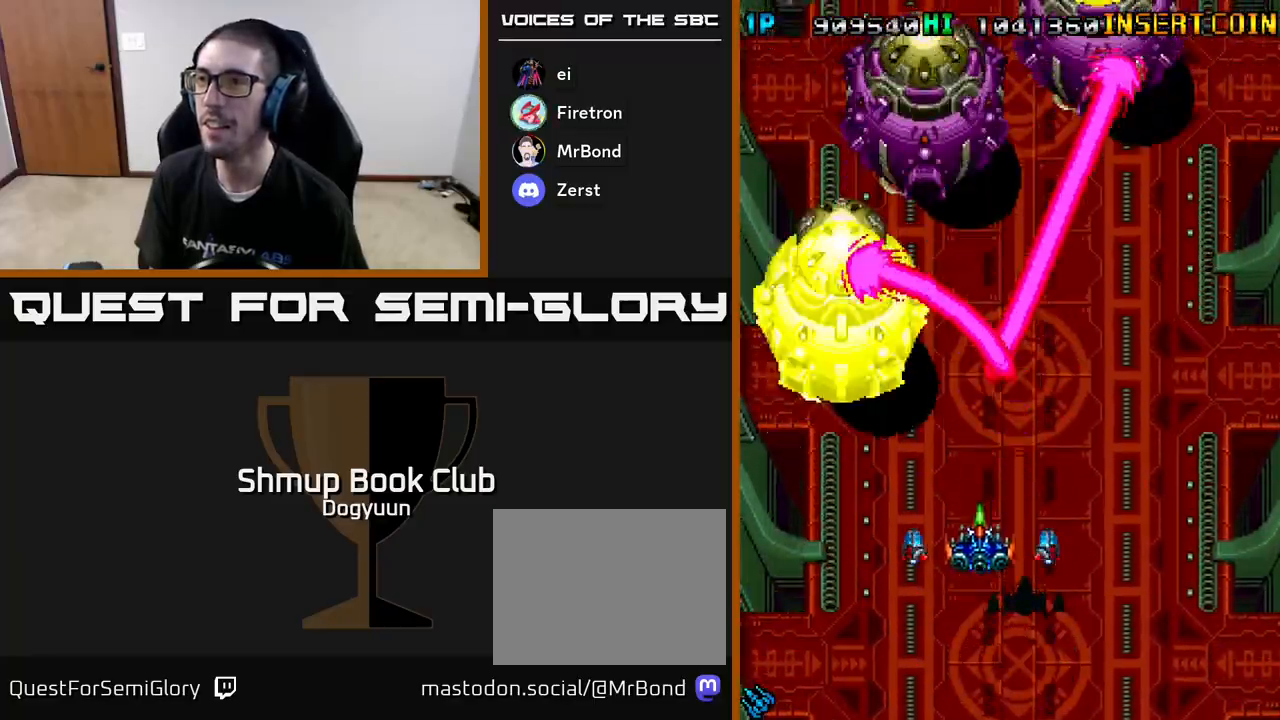
{"buttons": ["A", "DPAD_UP"]}
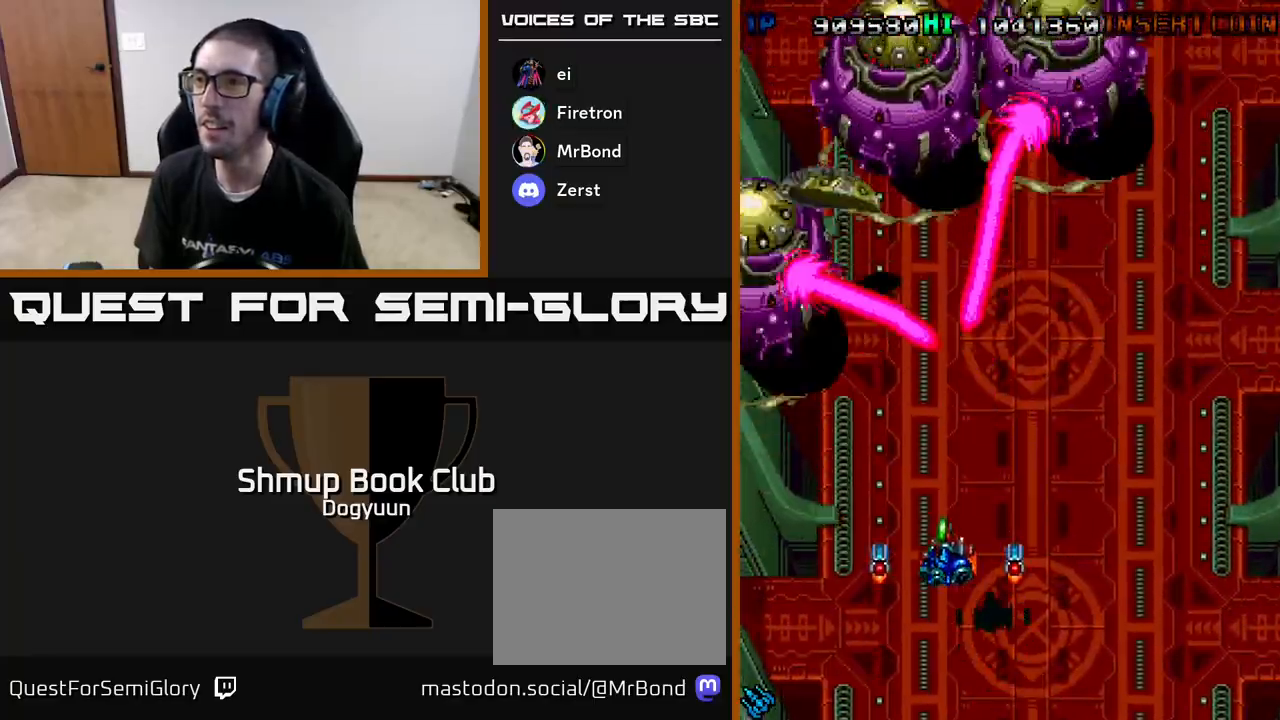
{"buttons": ["A", "DPAD_DOWN", "DPAD_LEFT"]}
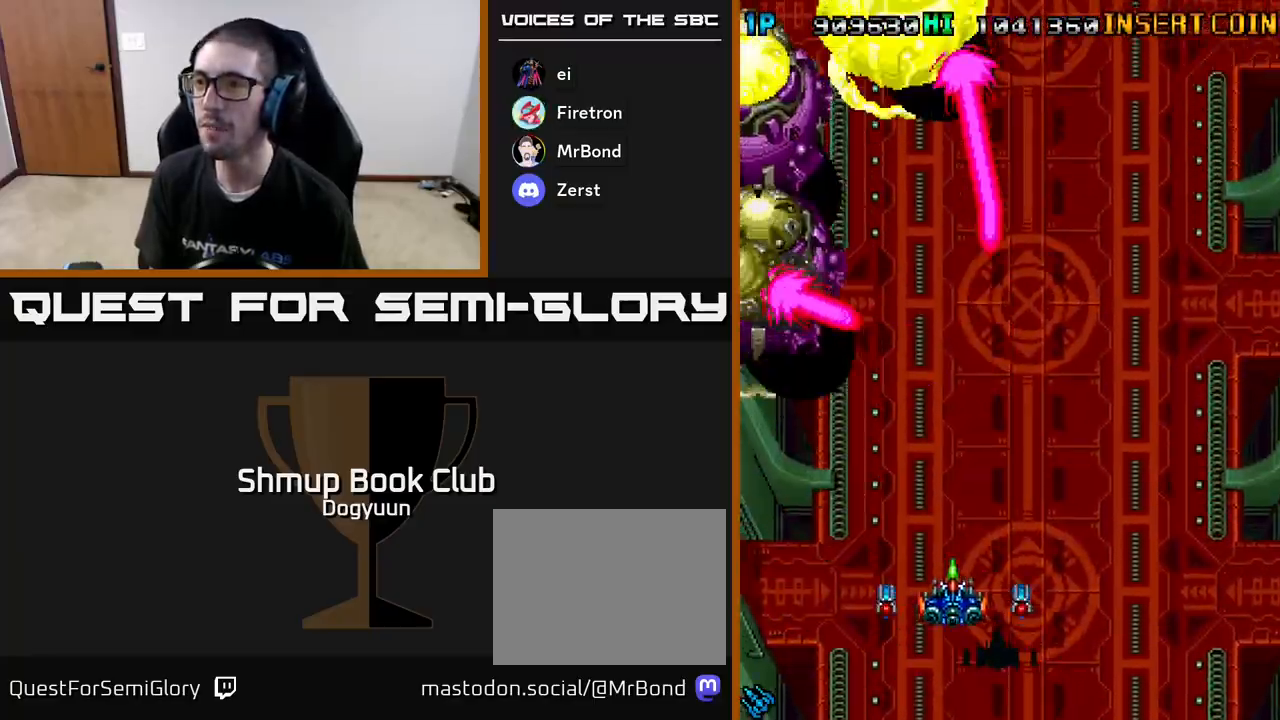
{"buttons": ["A", "DPAD_DOWN", "DPAD_LEFT"]}
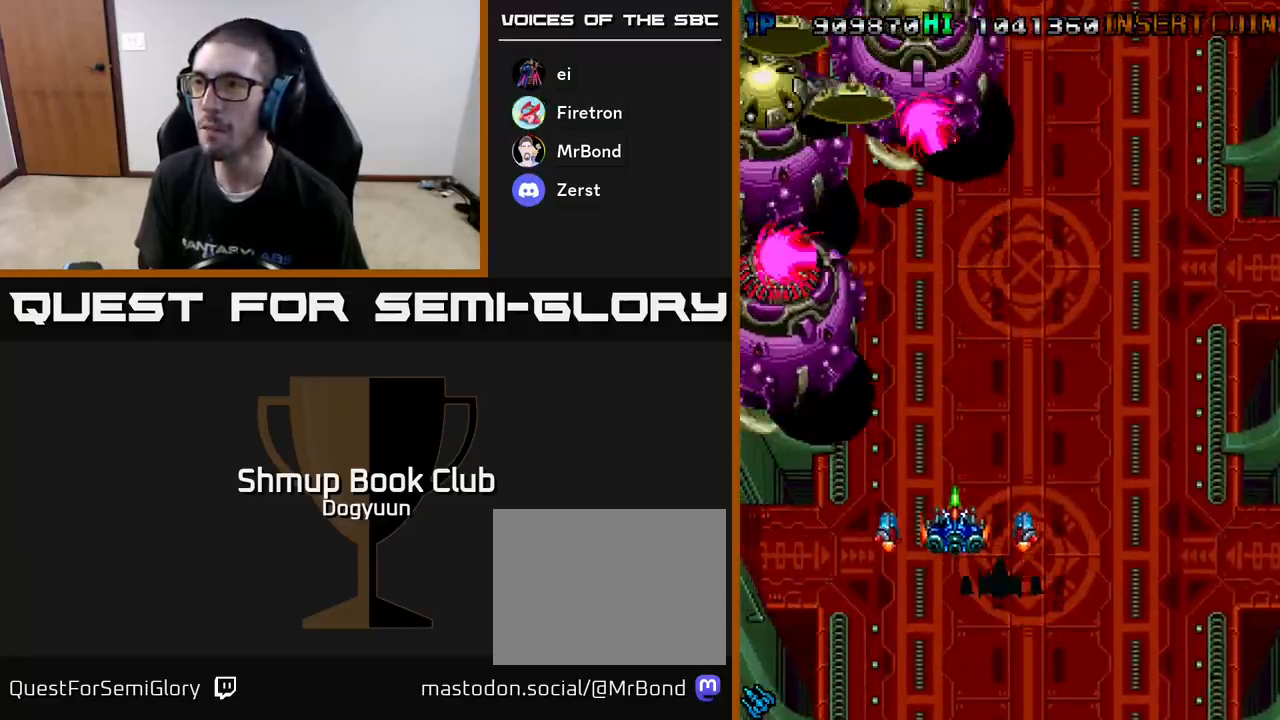
{"buttons": ["DPAD_DOWN", "DPAD_RIGHT"], "events": [[150, "DPAD_DOWN", "up"], [233, "DPAD_UP", "down"], [267, "A", "up"], [300, "A", "down"], [317, "DPAD_LEFT", "up"], [317, "DPAD_UP", "up"], [333, "DPAD_DOWN", "down"], [417, "DPAD_RIGHT", "down"], [483, "A", "up"]]}
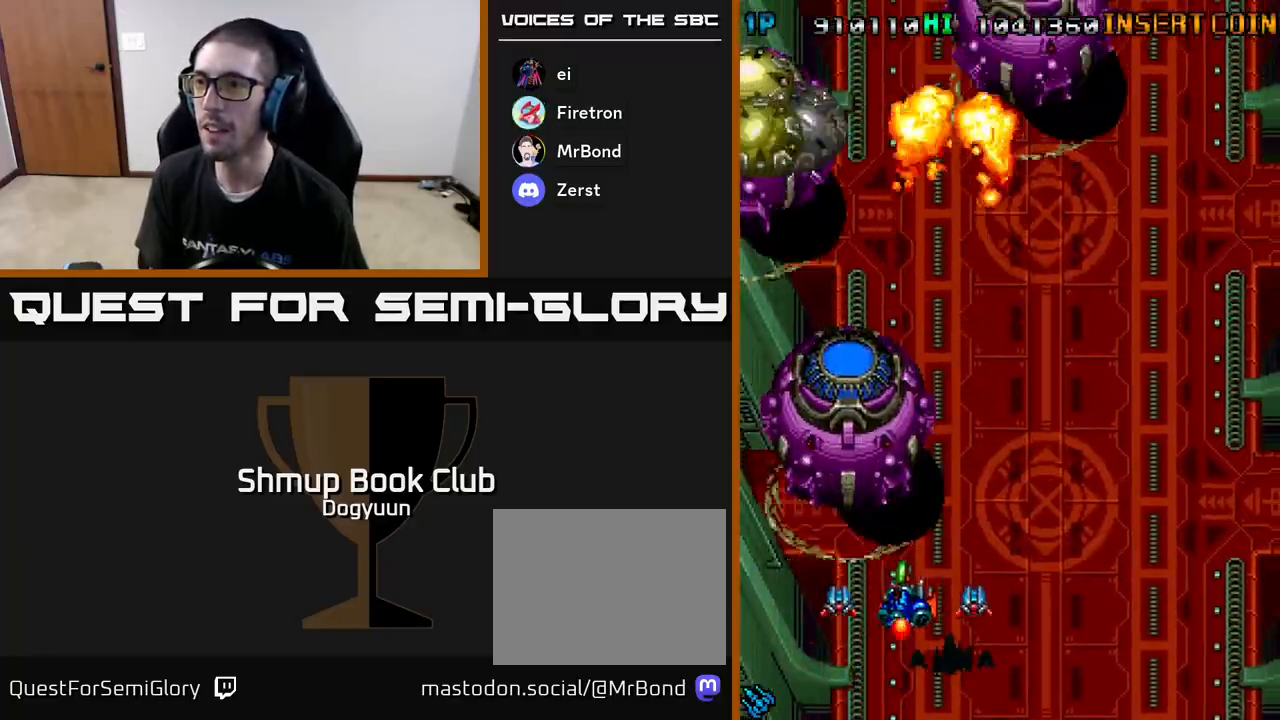
{"buttons": ["DPAD_DOWN", "DPAD_RIGHT"], "events": [[17, "A", "down"], [17, "DPAD_DOWN", "up"], [50, "DPAD_RIGHT", "up"], [217, "DPAD_DOWN", "down"], [233, "A", "up"], [250, "A", "down"], [367, "DPAD_LEFT", "down"], [417, "DPAD_LEFT", "up"], [467, "DPAD_RIGHT", "down"], [483, "A", "up"]]}
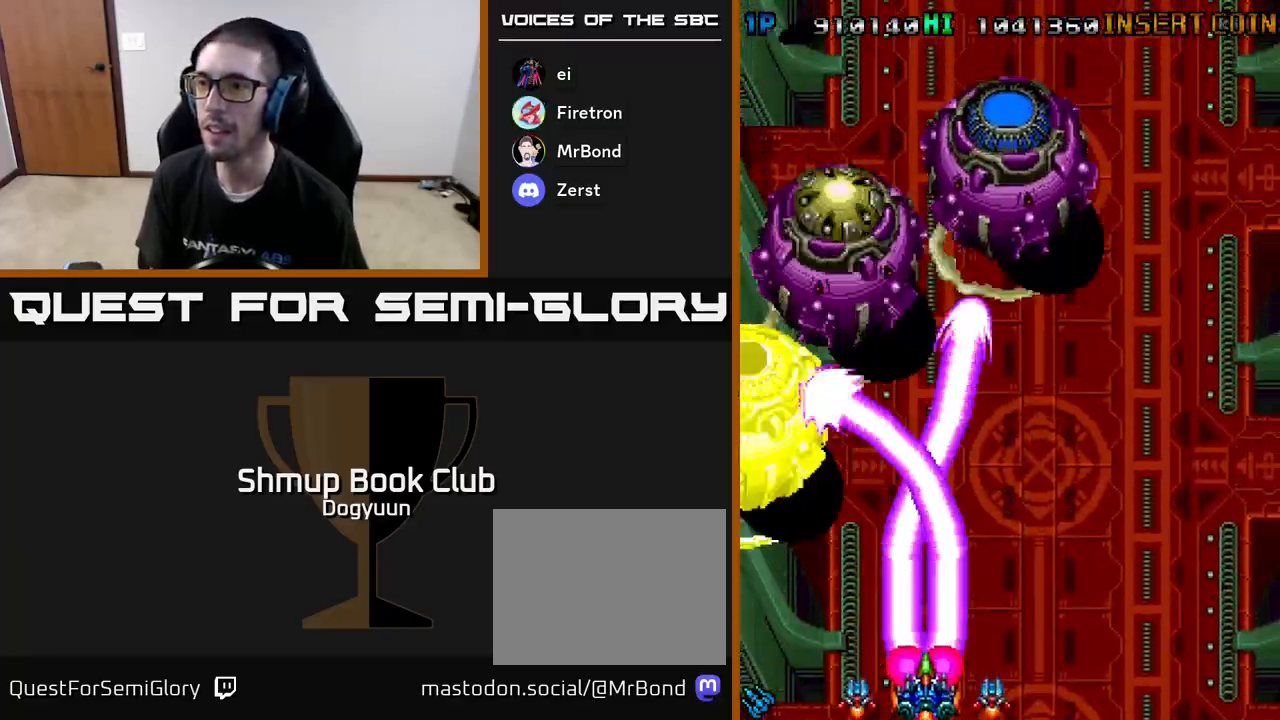
{"buttons": ["A", "DPAD_DOWN", "DPAD_RIGHT"]}
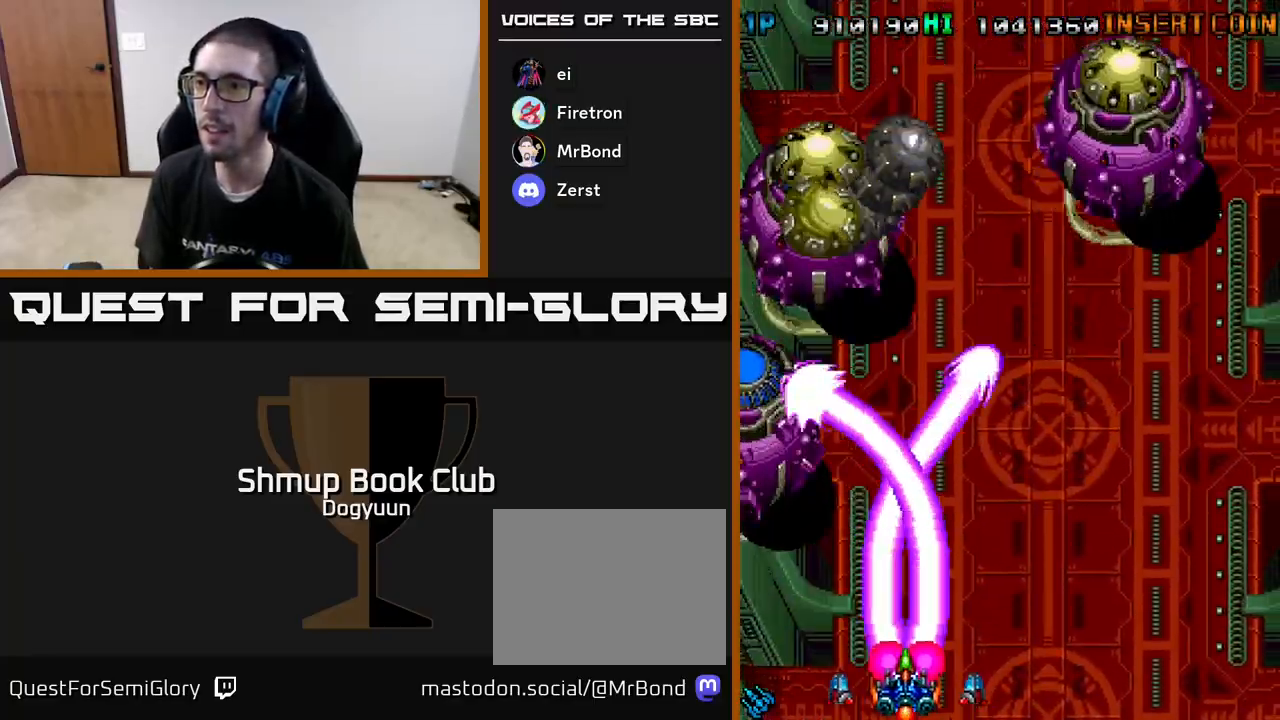
{"buttons": ["A", "DPAD_UP", "DPAD_RIGHT"]}
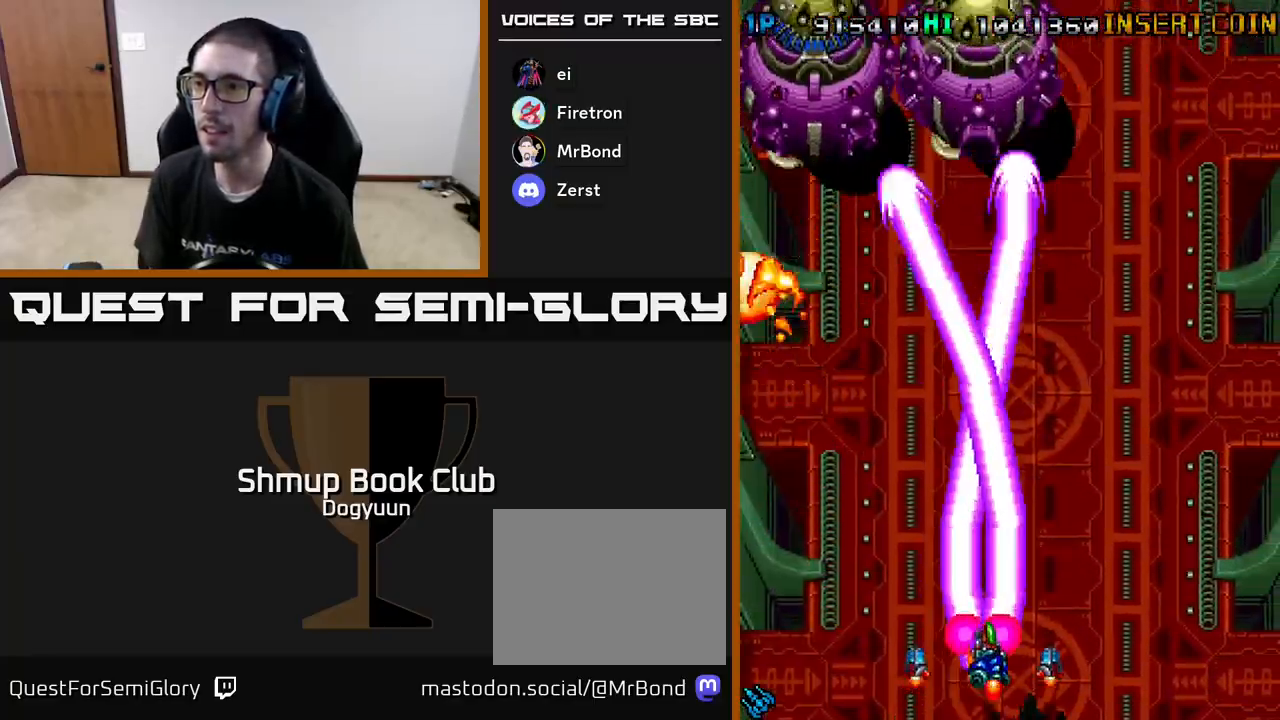
{"buttons": ["A", "DPAD_UP"], "events": [[83, "DPAD_RIGHT", "up"], [117, "A", "up"], [150, "A", "down"], [167, "DPAD_LEFT", "down"], [333, "A", "up"], [350, "DPAD_LEFT", "up"], [367, "A", "down"]]}
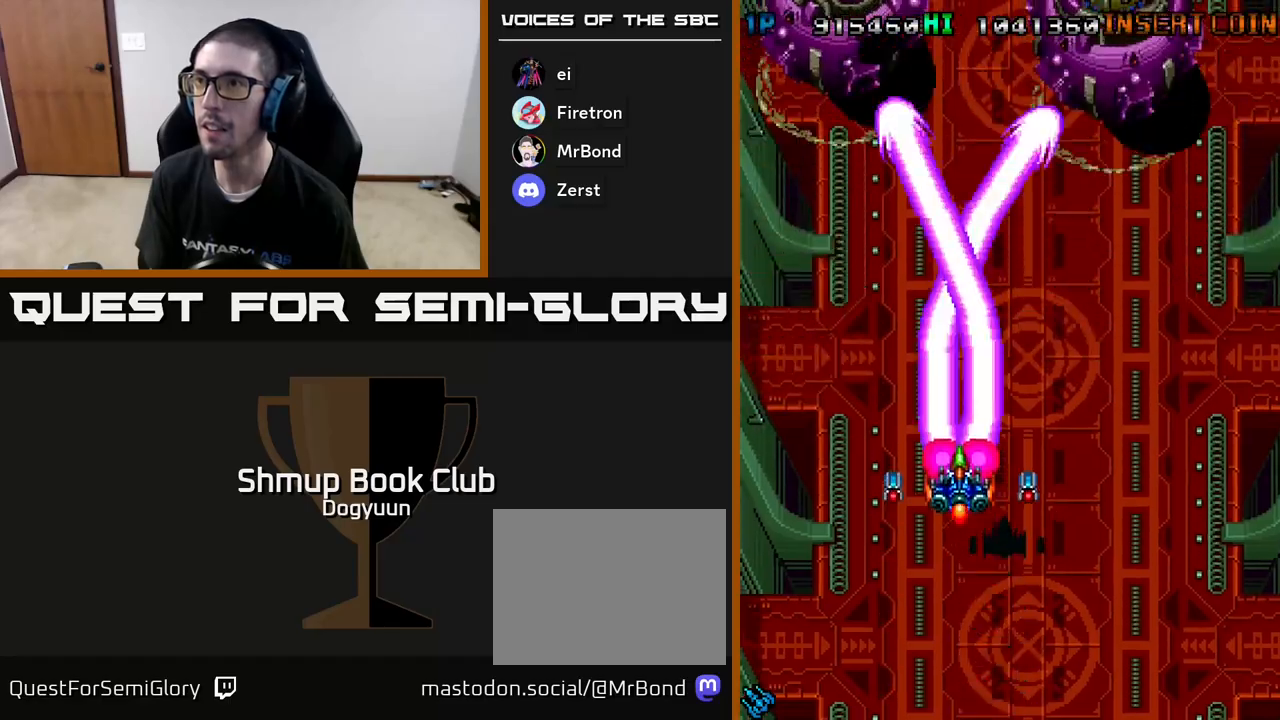
{"buttons": ["DPAD_DOWN"]}
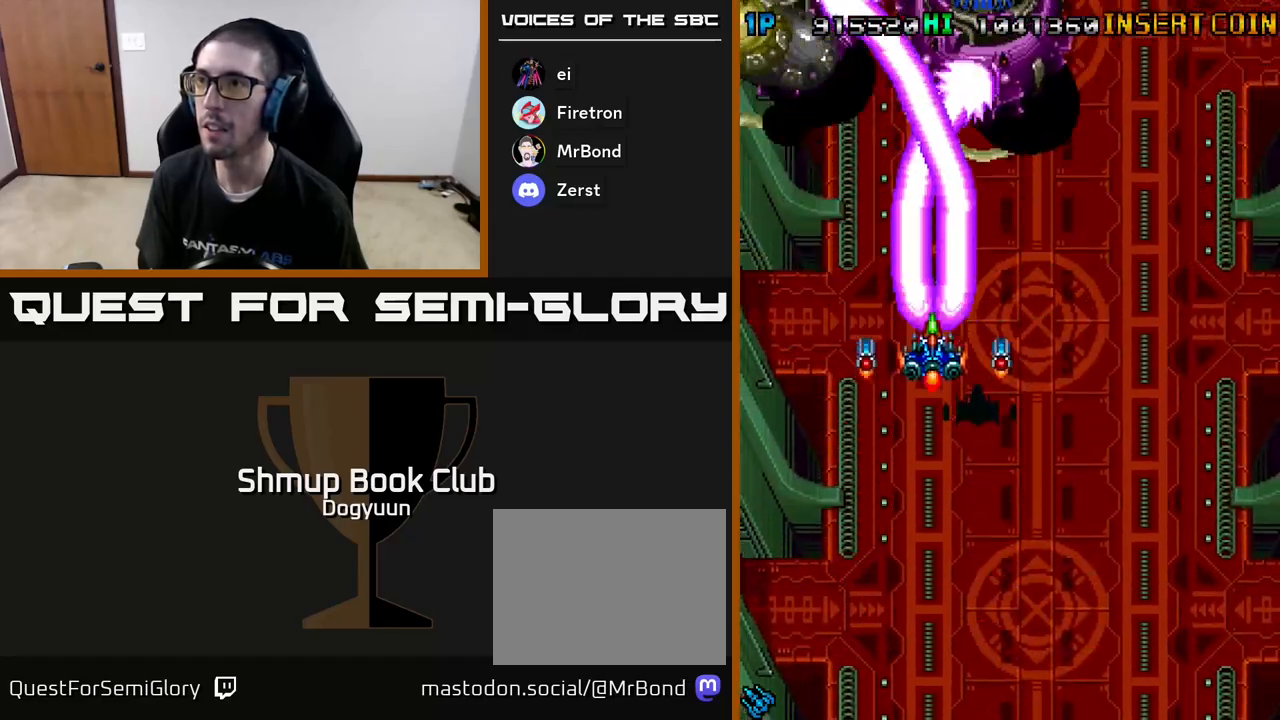
{"buttons": ["A", "DPAD_LEFT"], "events": [[33, "A", "down"], [33, "DPAD_DOWN", "up"], [217, "A", "up"], [217, "DPAD_DOWN", "down"], [267, "A", "down"], [400, "DPAD_RIGHT", "down"], [433, "A", "up"], [450, "DPAD_RIGHT", "up"], [467, "DPAD_DOWN", "up"], [483, "A", "down"], [483, "DPAD_LEFT", "down"]]}
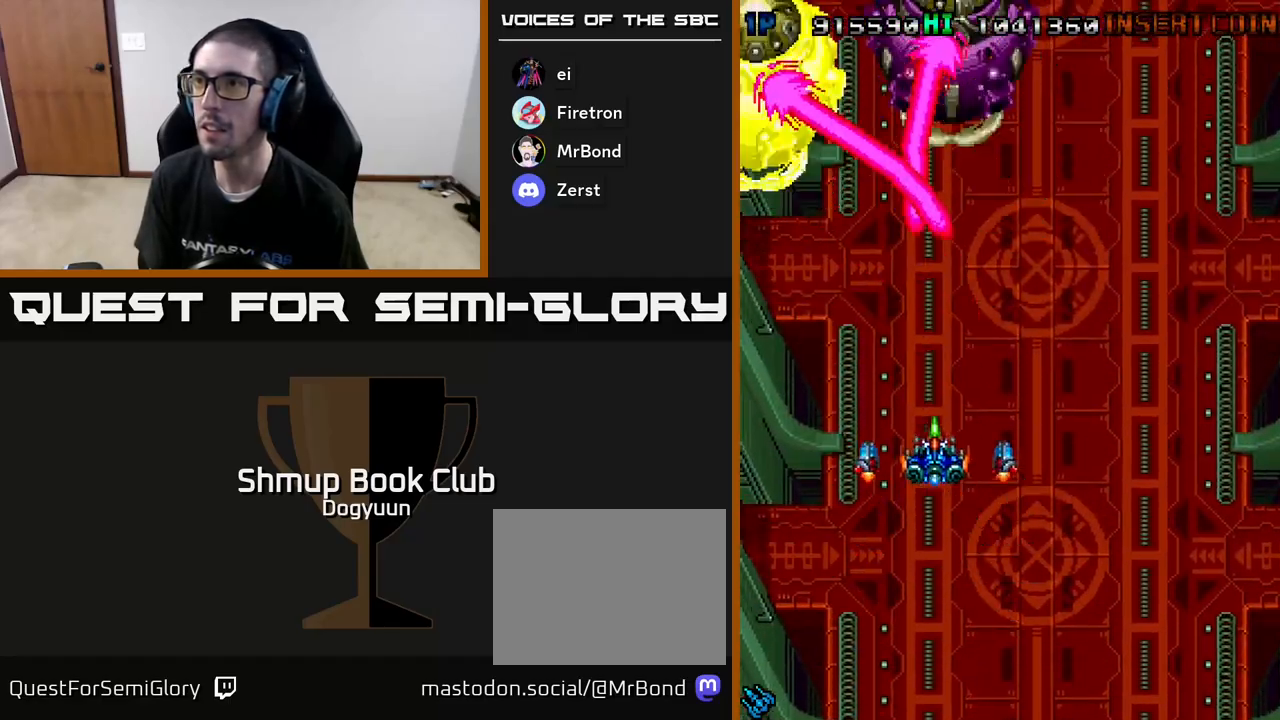
{"buttons": ["A"], "events": [[183, "A", "up"], [183, "DPAD_LEFT", "up"], [233, "A", "down"]]}
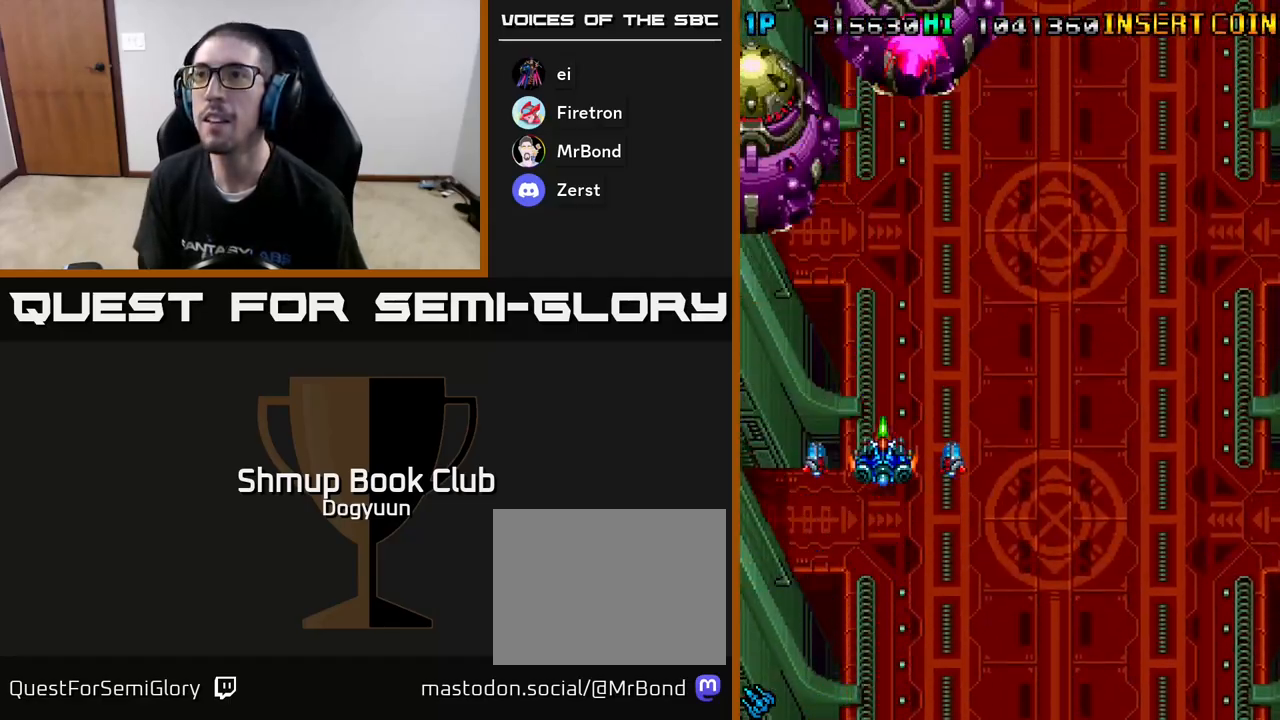
{"buttons": ["A"], "events": [[133, "A", "up"], [200, "A", "down"], [350, "A", "up"], [400, "A", "down"]]}
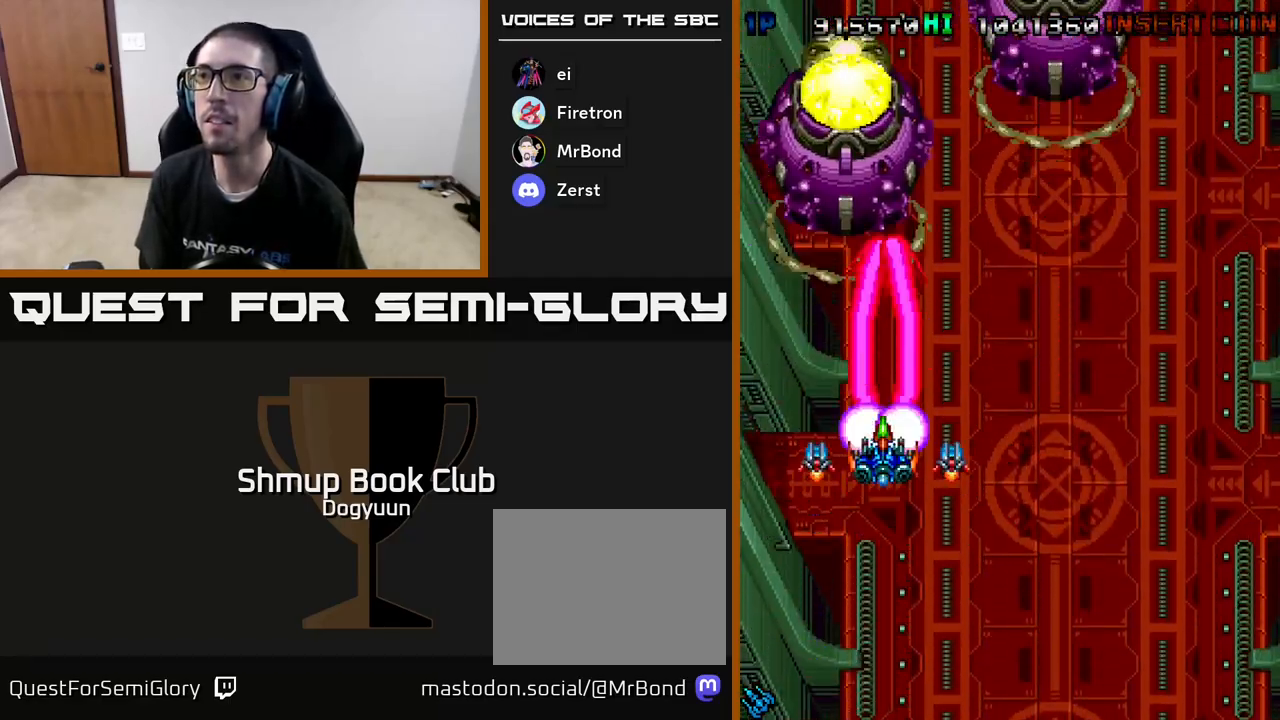
{"buttons": ["A", "DPAD_RIGHT"], "events": [[100, "A", "up"], [150, "A", "down"], [350, "A", "up"], [383, "A", "down"], [433, "DPAD_RIGHT", "down"]]}
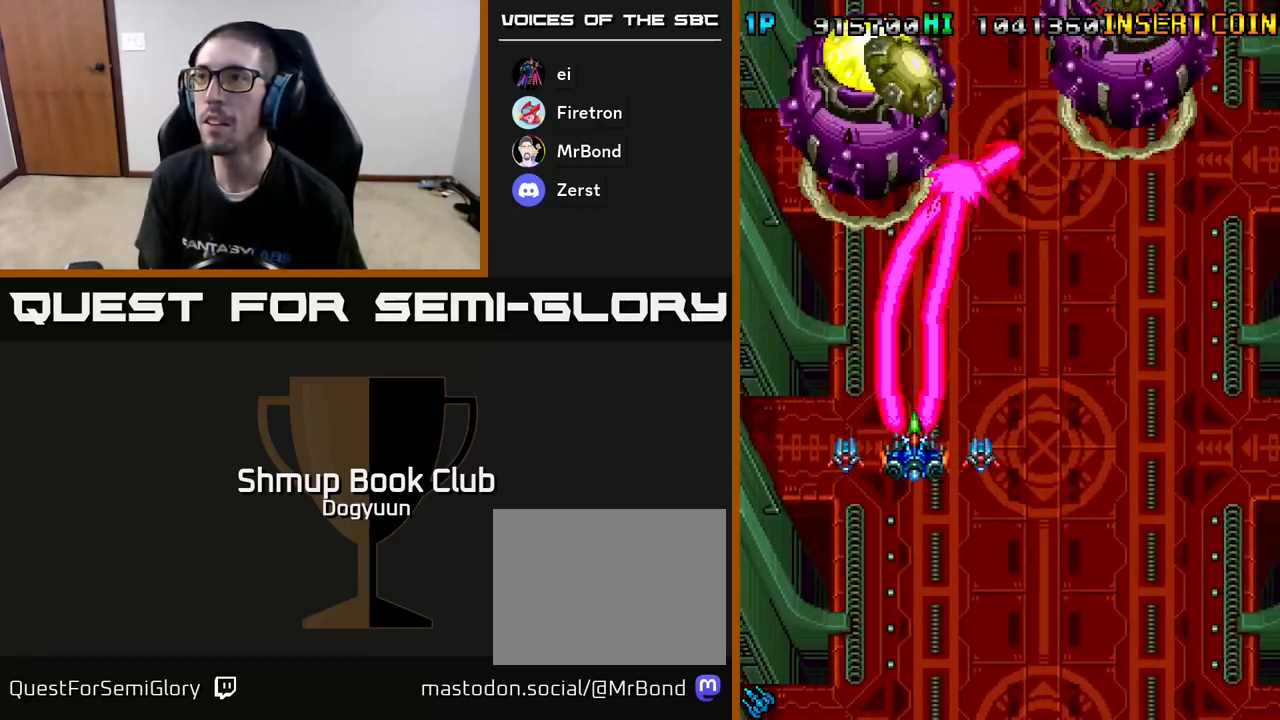
{"buttons": []}
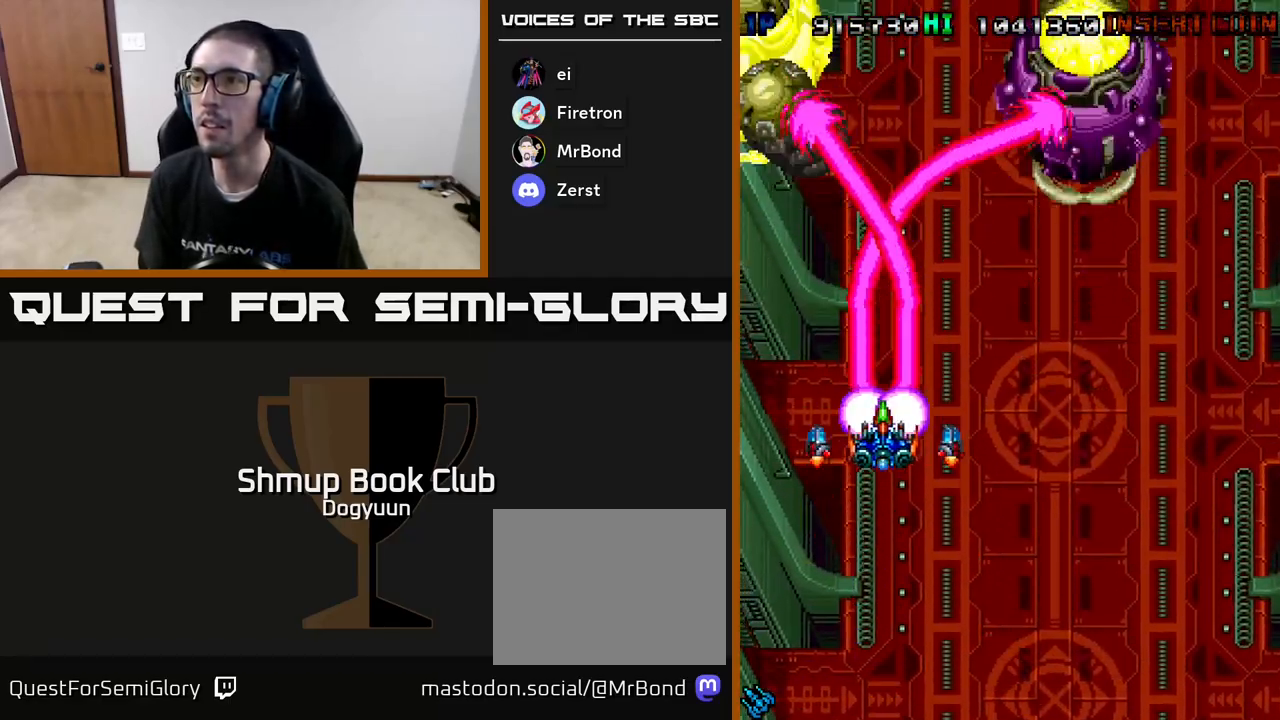
{"buttons": ["A", "DPAD_UP"]}